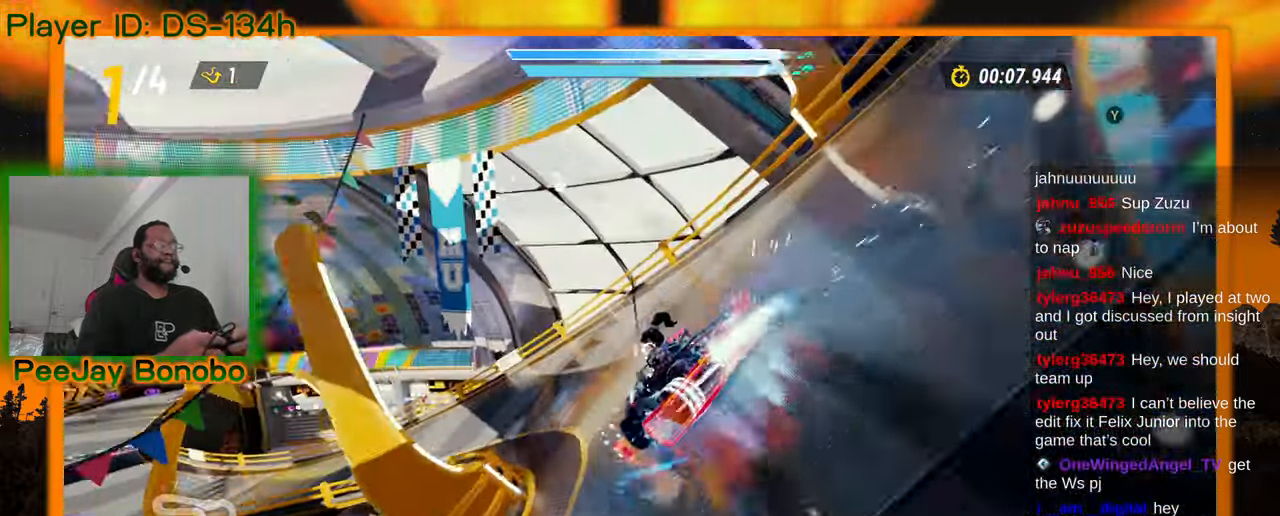
Gameplay with a controller; each line is a JSON object with the inputs held at the frame after it. "events" lists button and stick changes between this image and that frame as [ms after this image, input, new state], when the widget could be followed in between. Not read: L3 R3 other_buttons.
{"buttons": [], "left_stick": "right", "events": [[450, "left_stick", "right"]]}
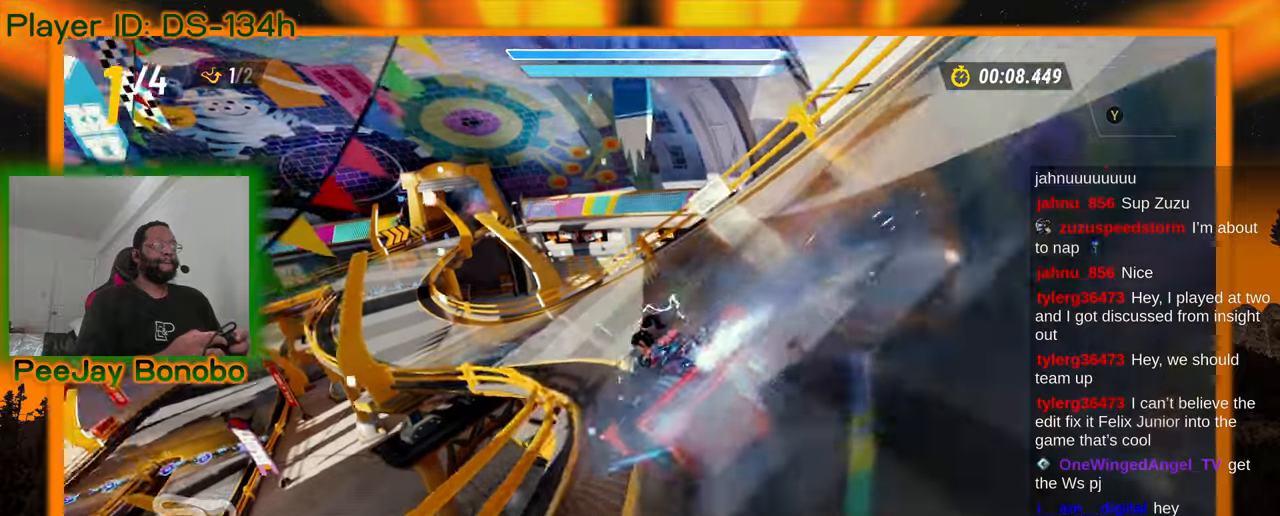
{"buttons": [], "left_stick": "up-left", "events": [[134, "left_stick", "left"], [234, "left_stick", "right"], [417, "left_stick", "up-left"]]}
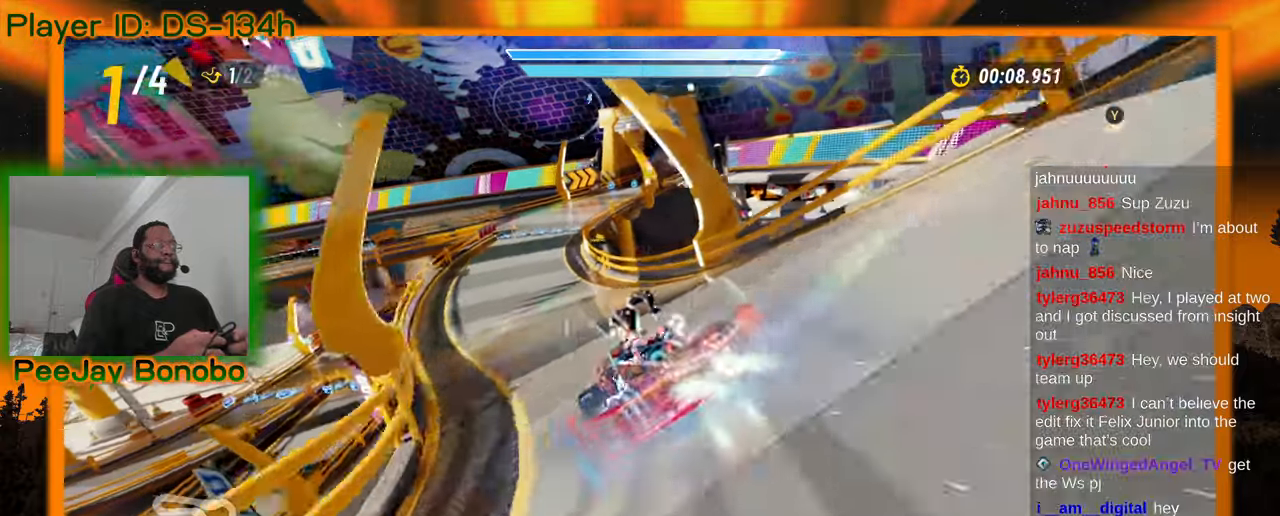
{"buttons": [], "left_stick": "right", "events": [[50, "left_stick", "right"]]}
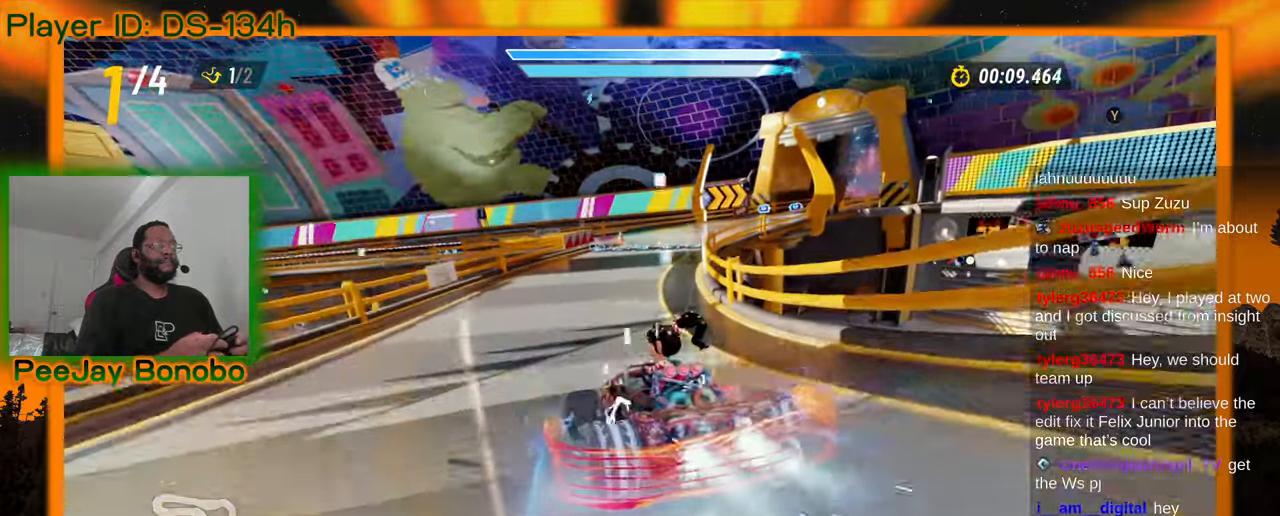
{"buttons": [], "left_stick": "right", "events": []}
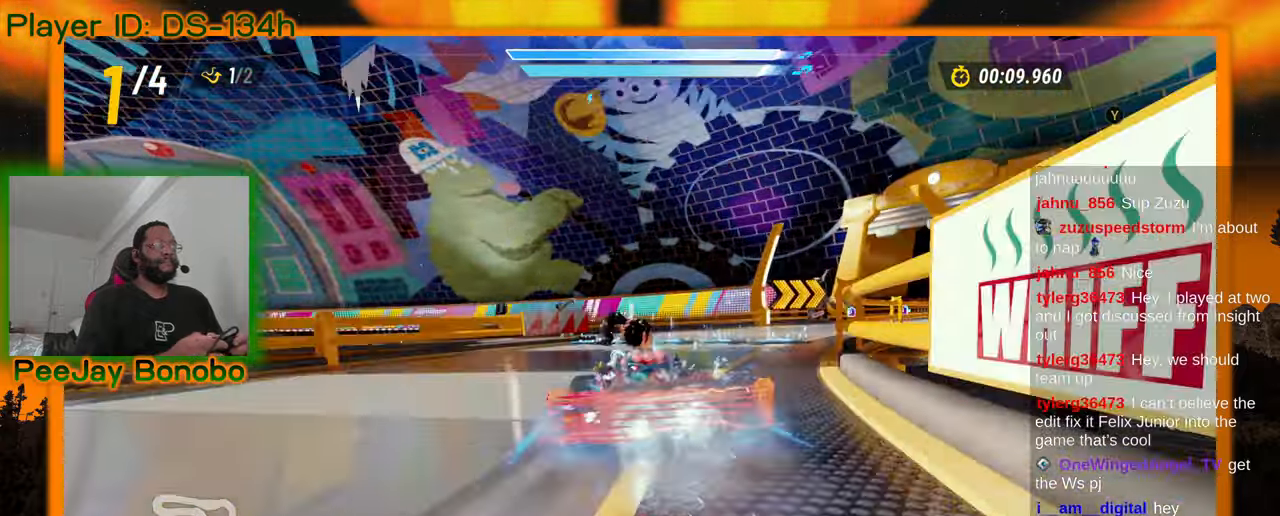
{"buttons": [], "left_stick": "up-left", "events": [[234, "left_stick", "left"], [417, "left_stick", "up-left"]]}
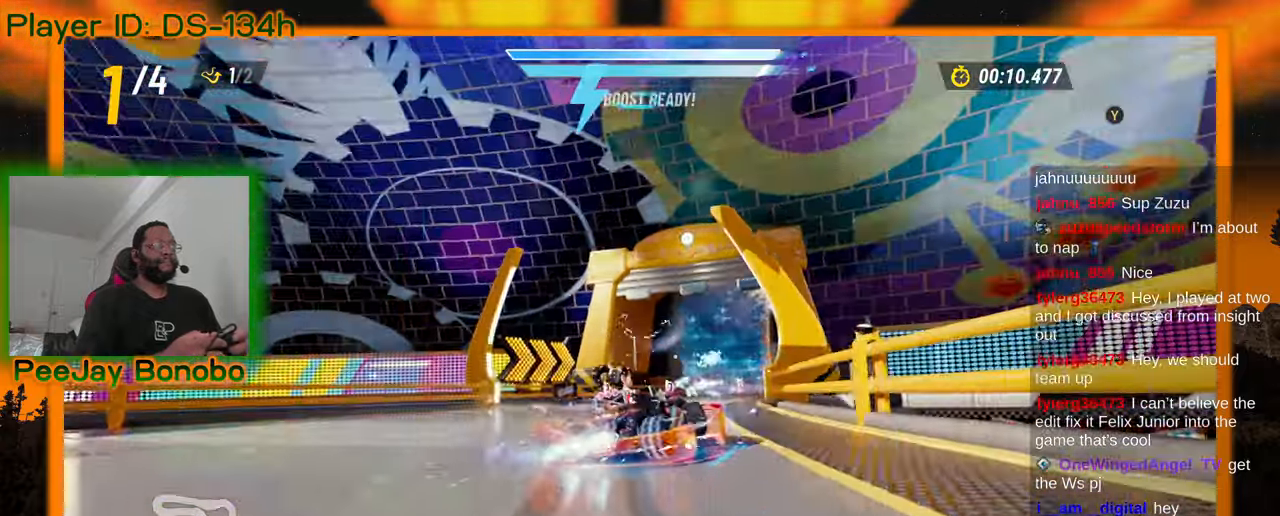
{"buttons": [], "left_stick": "up-left", "events": []}
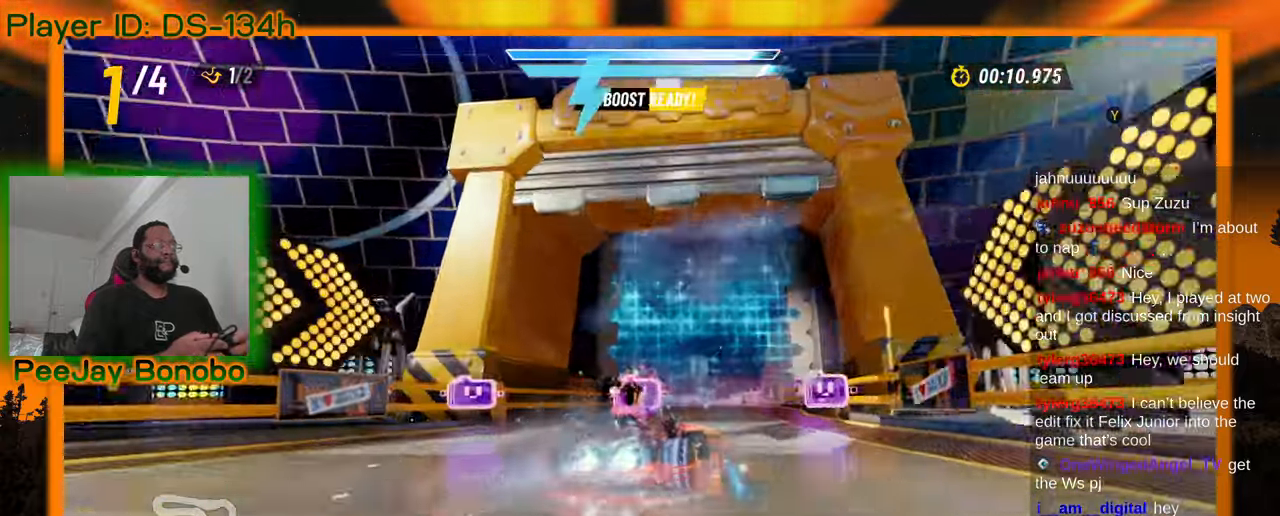
{"buttons": [], "left_stick": "up-left", "events": []}
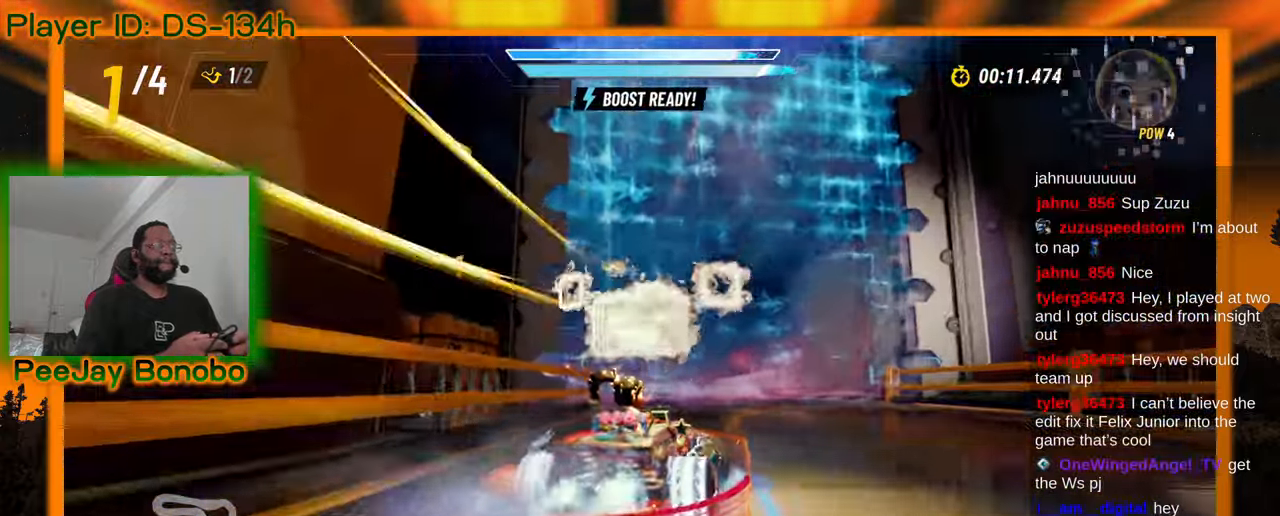
{"buttons": [], "left_stick": "center", "events": [[267, "left_stick", "center"]]}